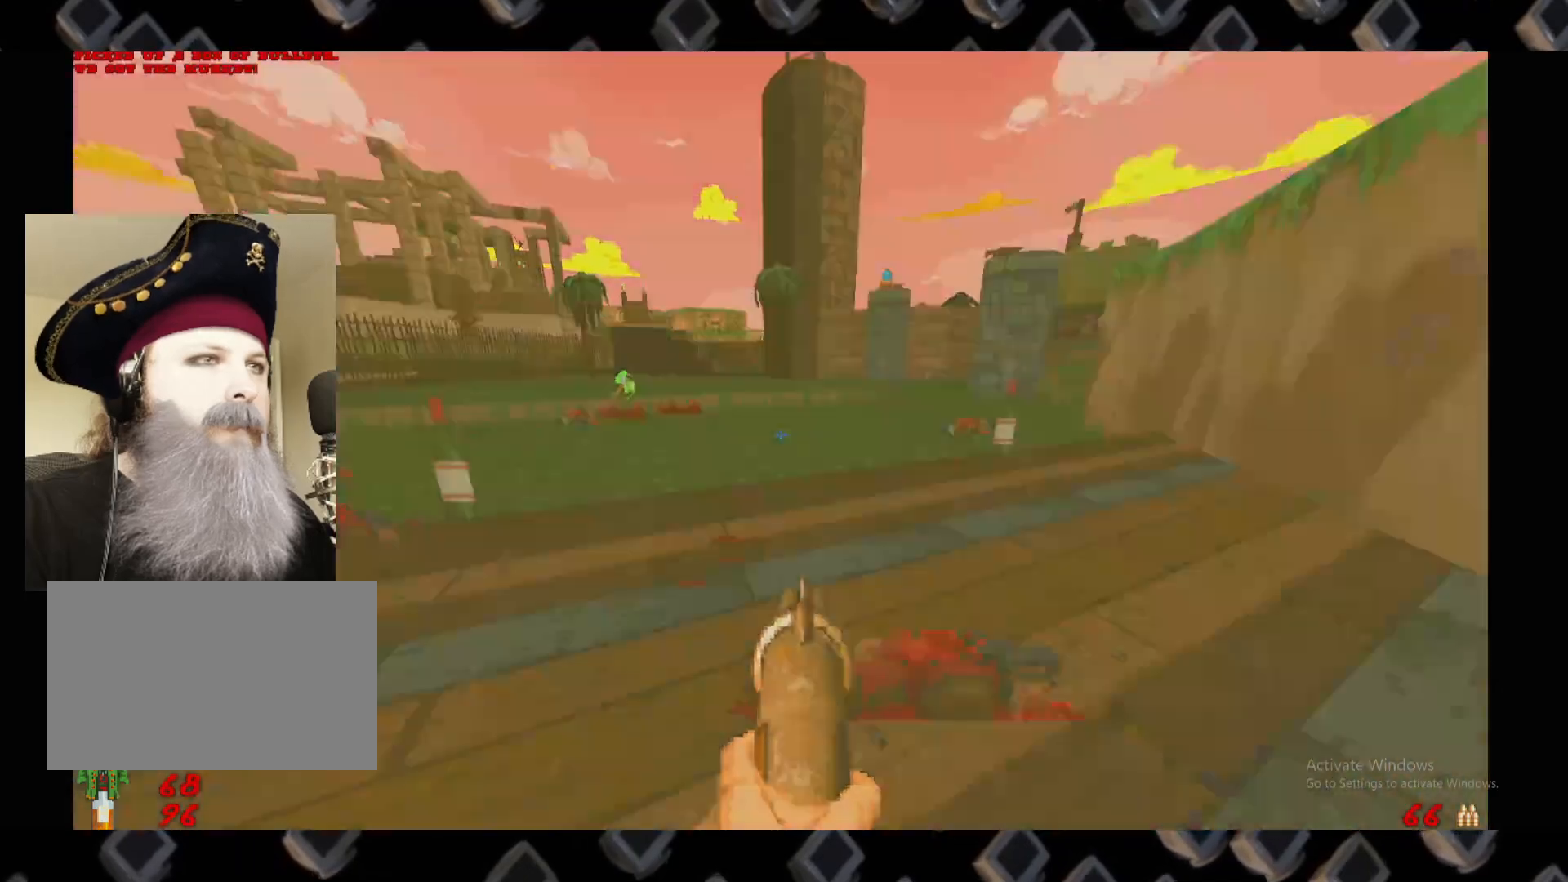
Gameplay with keyboard and mouse; each line is a JSON object with the keys and mouse buttons held at the frame after it. "events" lists presses ("down") and releases ("up") of "1", "2", "3", "4", "5", "a", "alt", "c", "ctrl", "d", "e", "escape", "f", "q", "r", "s", "shift", "space", "super", "tab", "v", "w", "x", "z", "mouse_left" and "mouse_right" between this image and that frame as [ms after this image, input, new state], when the widget could be followed in between. "mouse_left", "mouse_right" = the "left", "right" buttons of the "mouse" list. No other keys are recorded. Not read: mouse_move.
{"keys": [], "mouse": [], "events": [[80, "d", "down"], [120, "d", "up"], [120, "w", "down"], [160, "w", "up"]]}
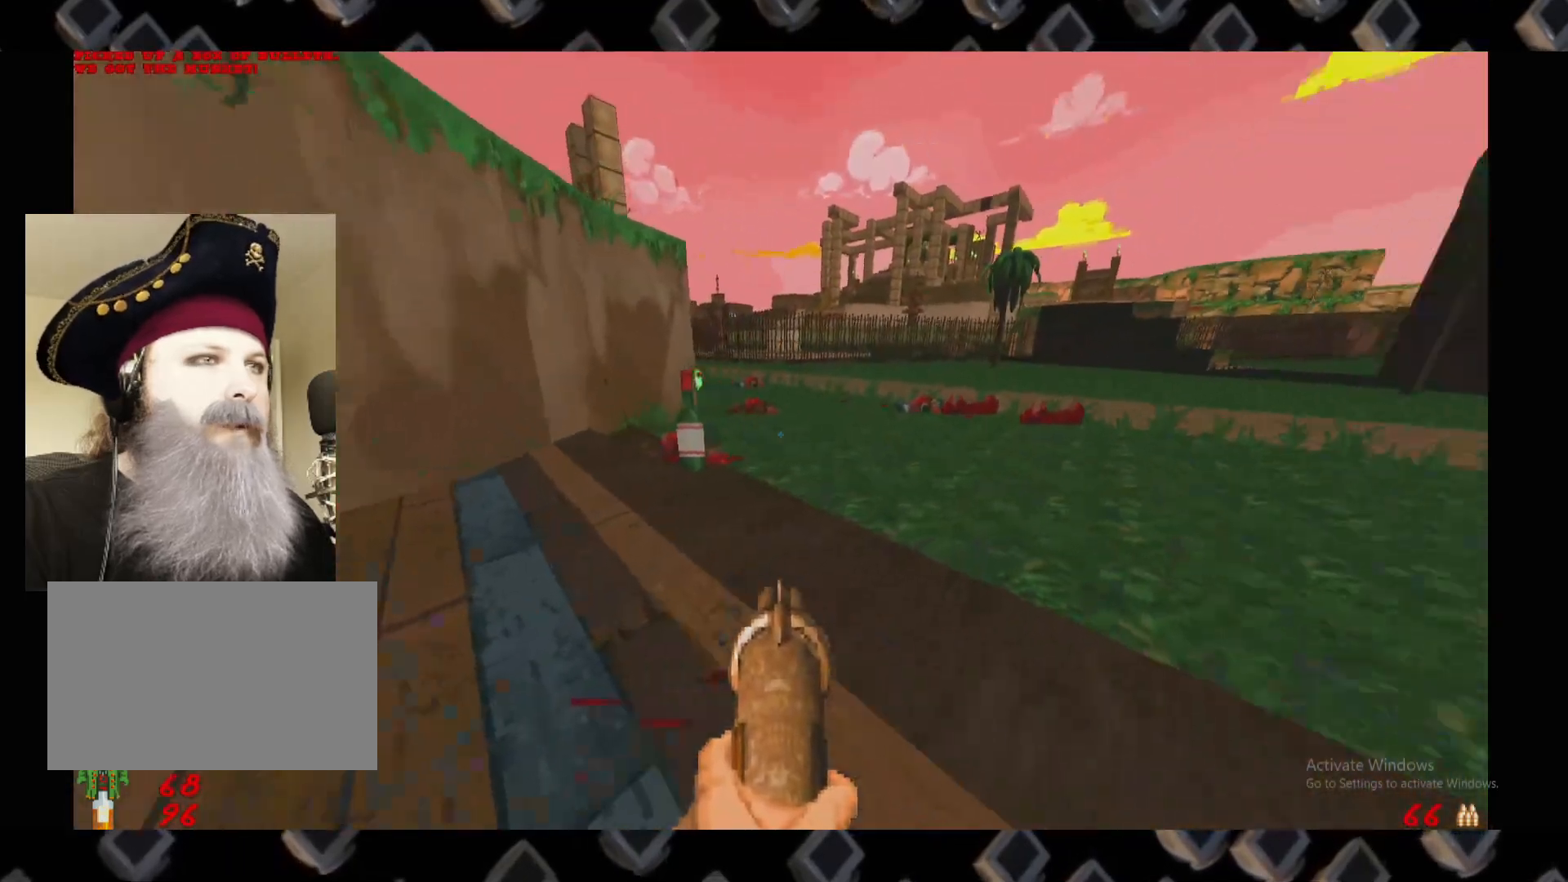
{"keys": ["a"], "mouse": [], "events": [[180, "w", "down"], [360, "a", "down"], [460, "w", "up"]]}
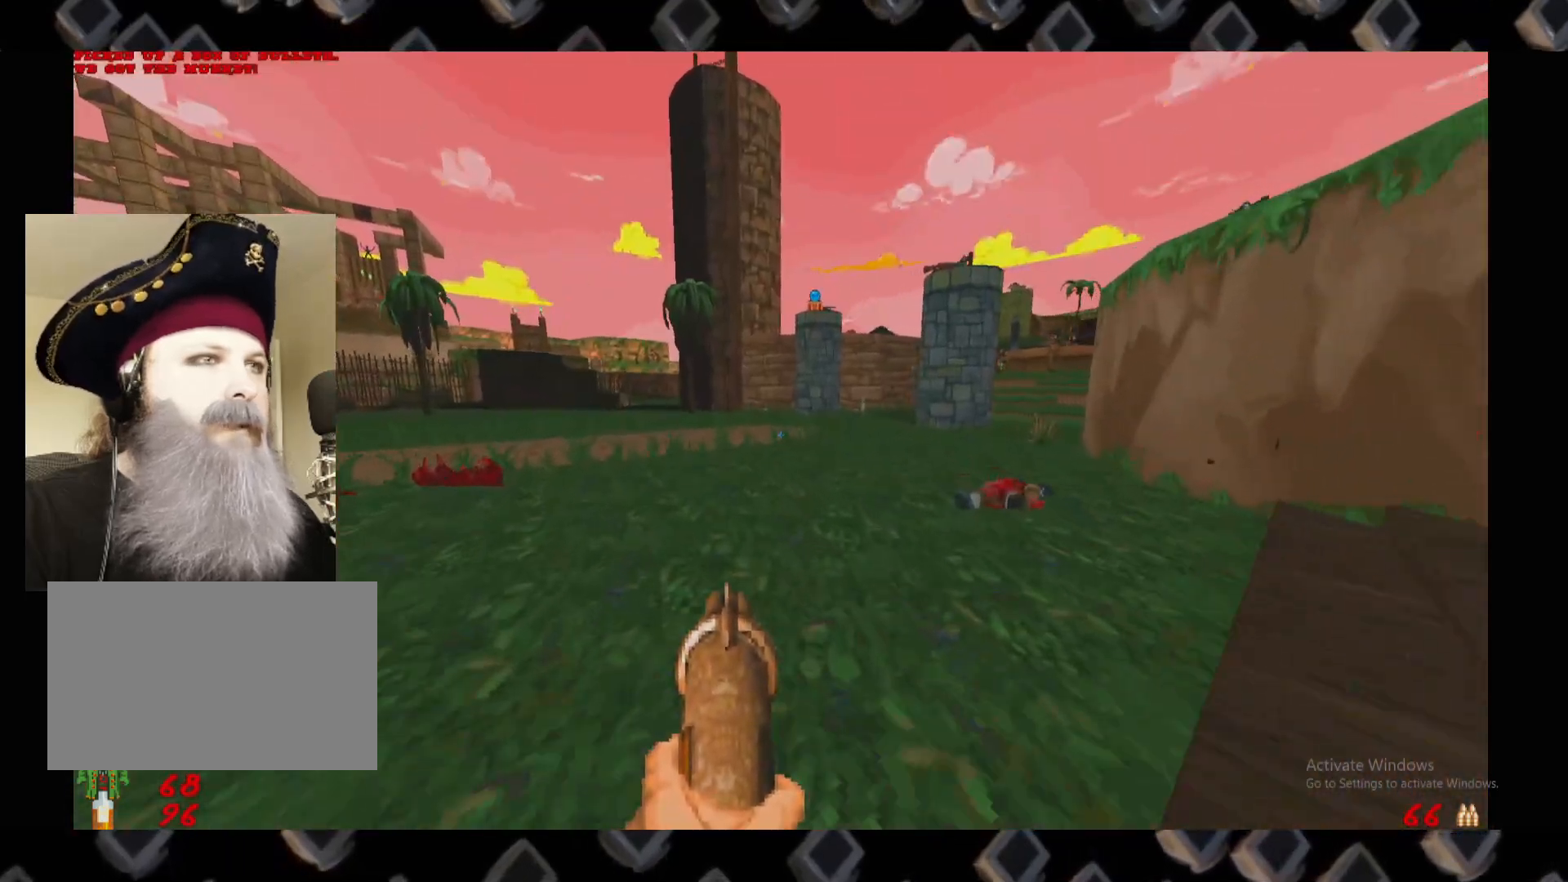
{"keys": ["a", "w"], "mouse": [], "events": [[100, "a", "up"], [300, "a", "down"], [300, "w", "down"]]}
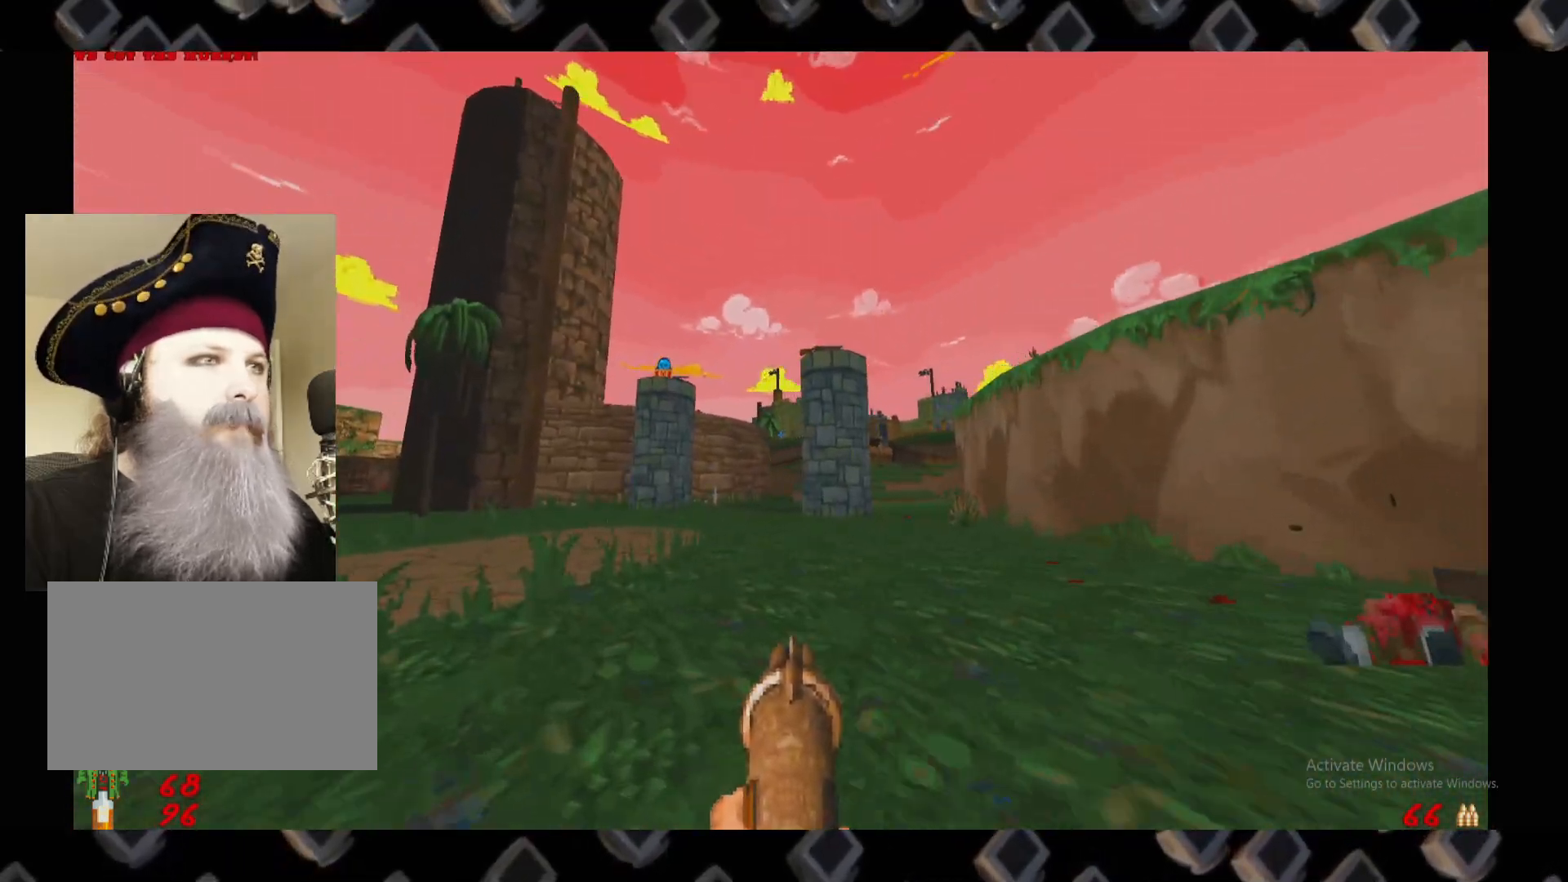
{"keys": ["a", "w"], "mouse": [], "events": [[120, "w", "up"], [160, "a", "up"], [400, "a", "down"], [400, "w", "down"]]}
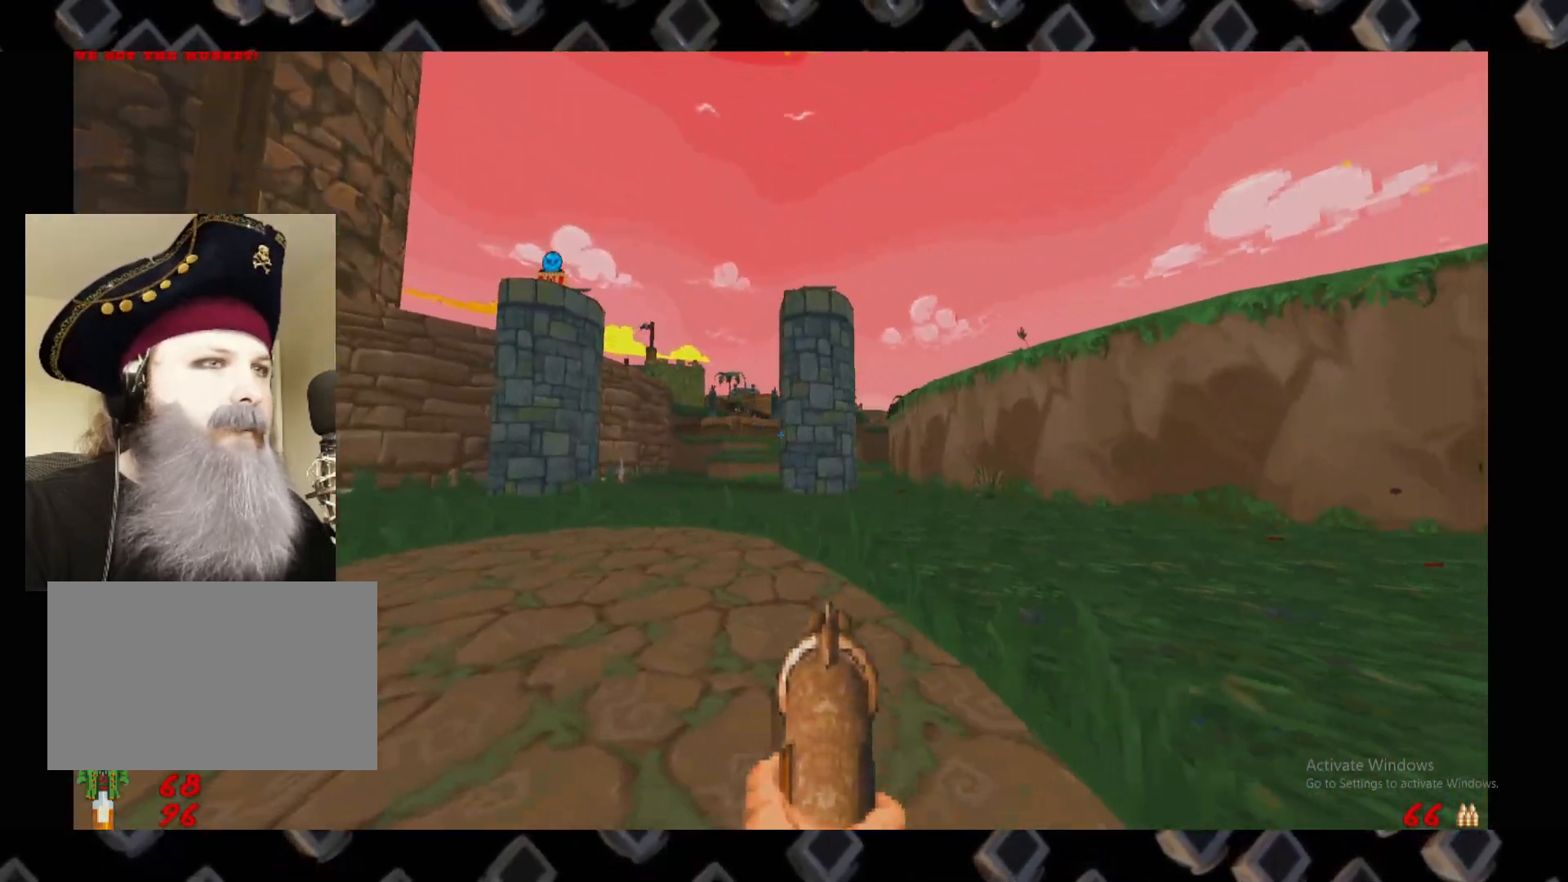
{"keys": ["a"], "mouse": [], "events": [[40, "a", "up"], [40, "w", "up"], [480, "a", "down"]]}
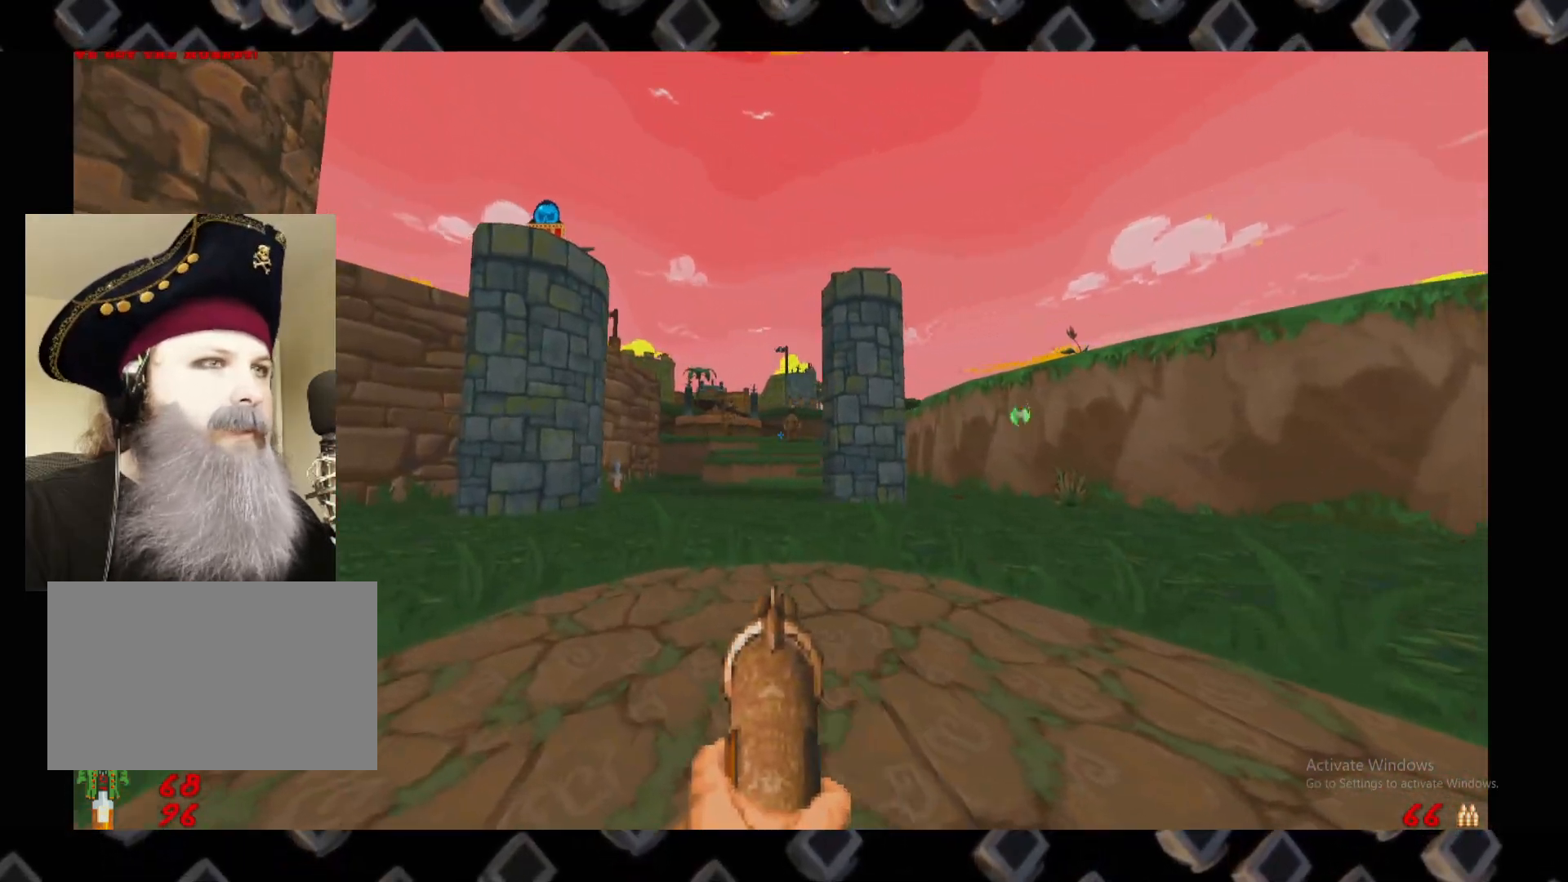
{"keys": [], "mouse": ["left"], "events": [[60, "w", "down"], [100, "a", "up"], [160, "w", "up"], [380, "mouse_left", "down"]]}
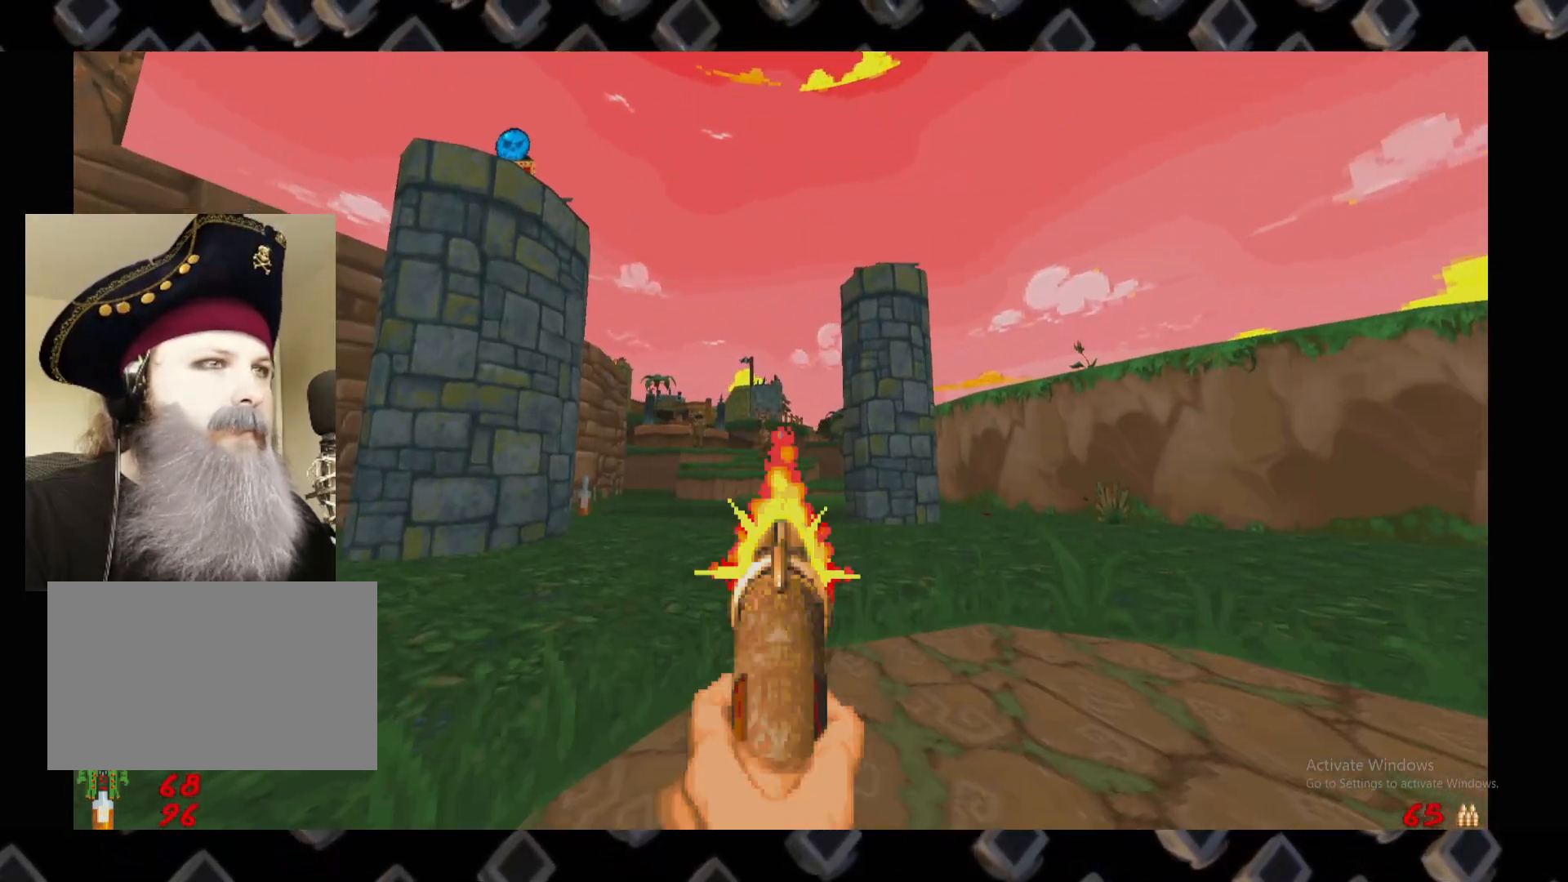
{"keys": [], "mouse": ["left"], "events": []}
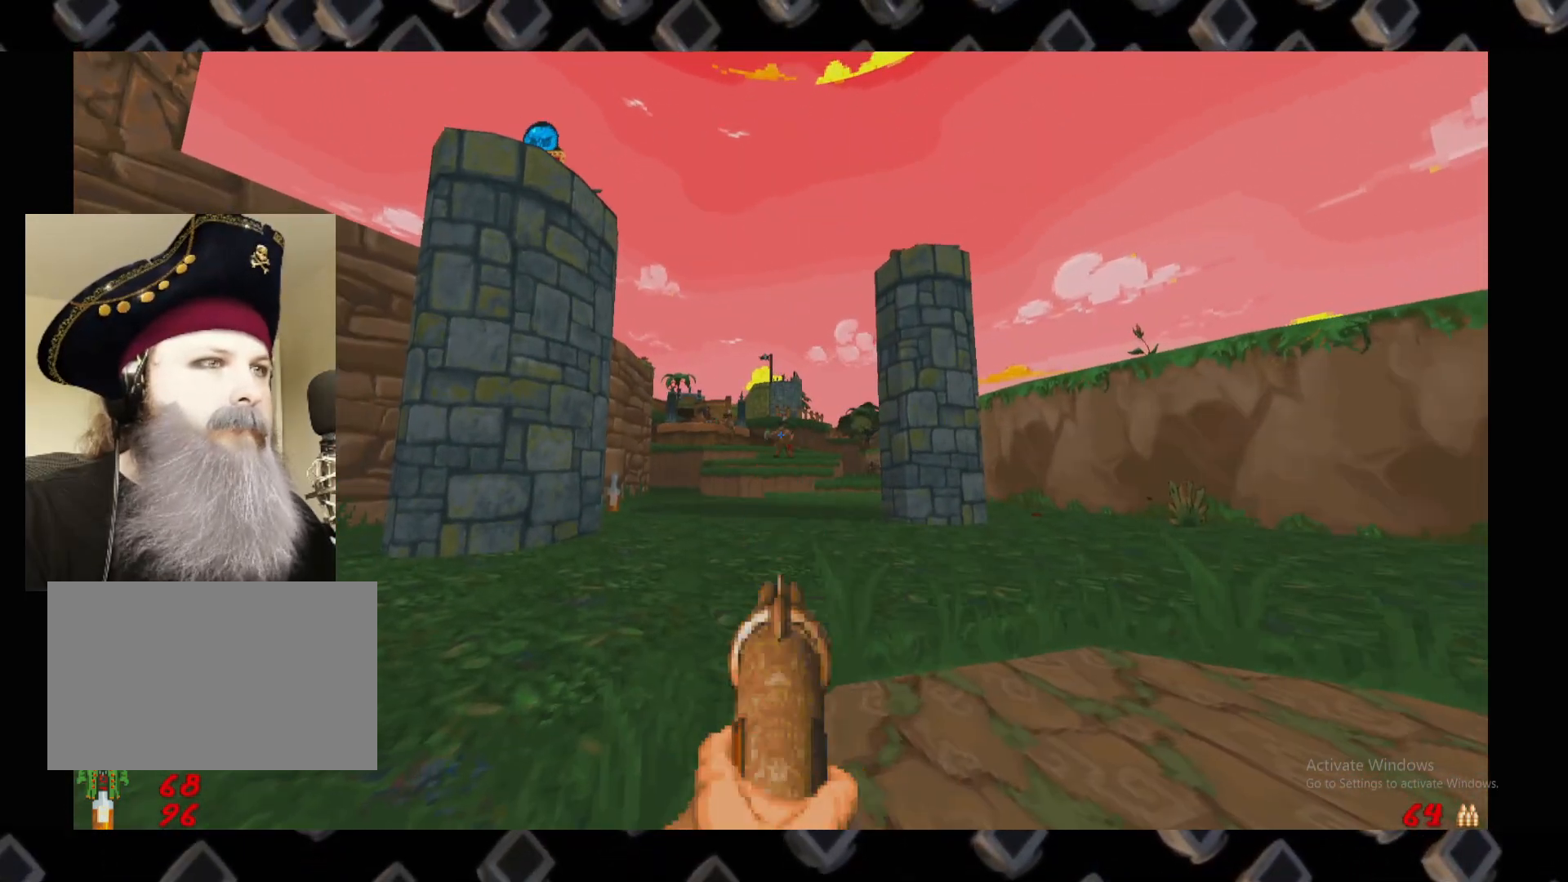
{"keys": ["d"], "mouse": ["left"], "events": [[100, "s", "down"], [180, "s", "up"], [460, "d", "down"]]}
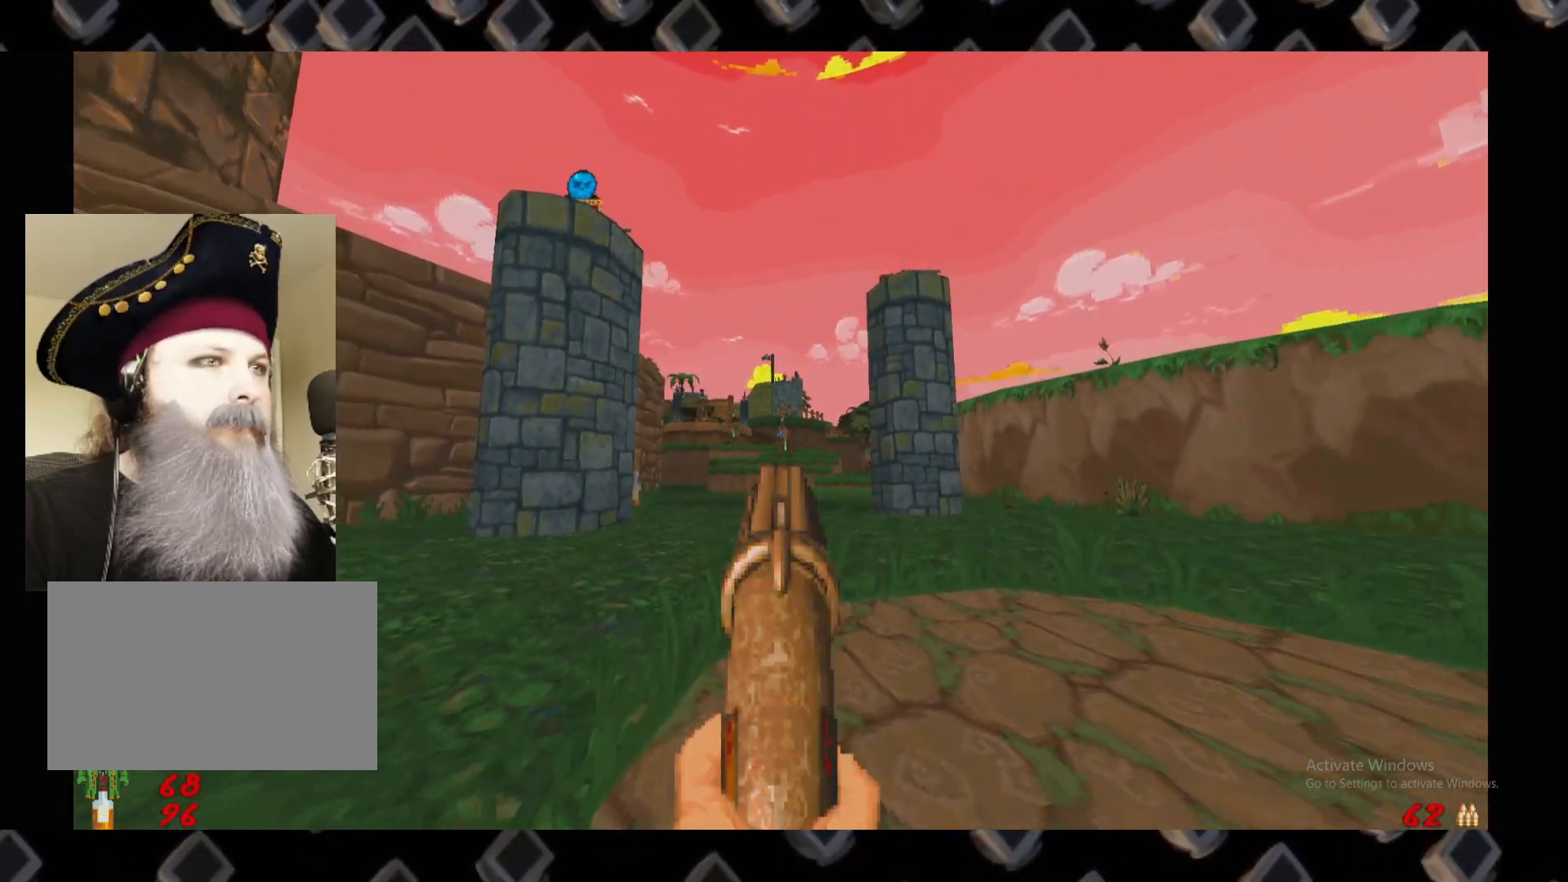
{"keys": [], "mouse": ["left"], "events": [[20, "s", "down"], [100, "d", "up"], [100, "s", "up"]]}
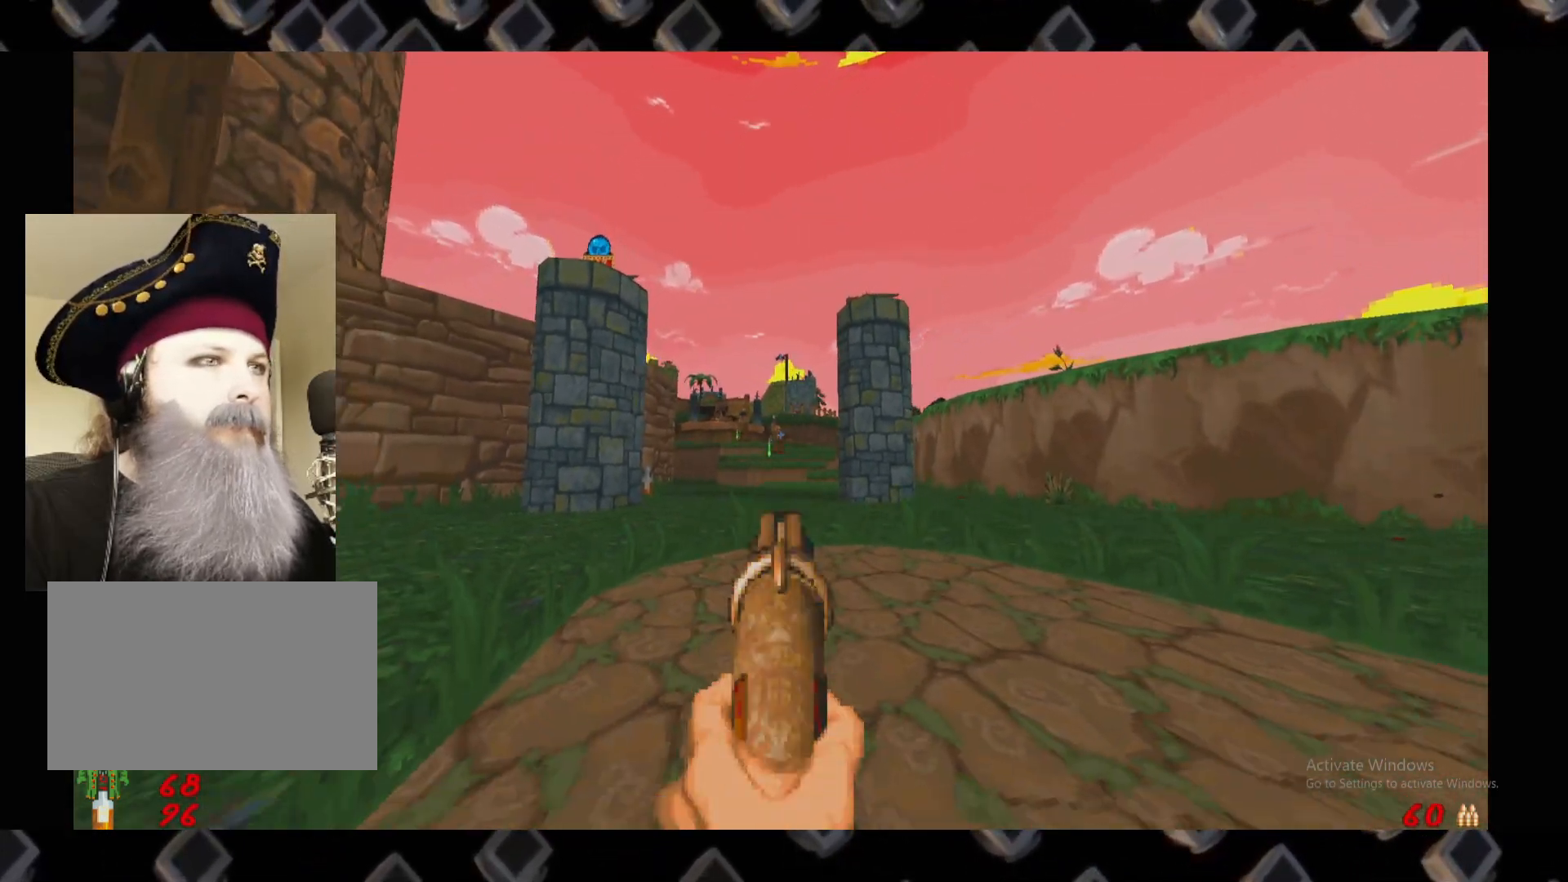
{"keys": [], "mouse": ["left"], "events": [[360, "d", "down"], [400, "s", "down"], [500, "d", "up"], [500, "s", "up"]]}
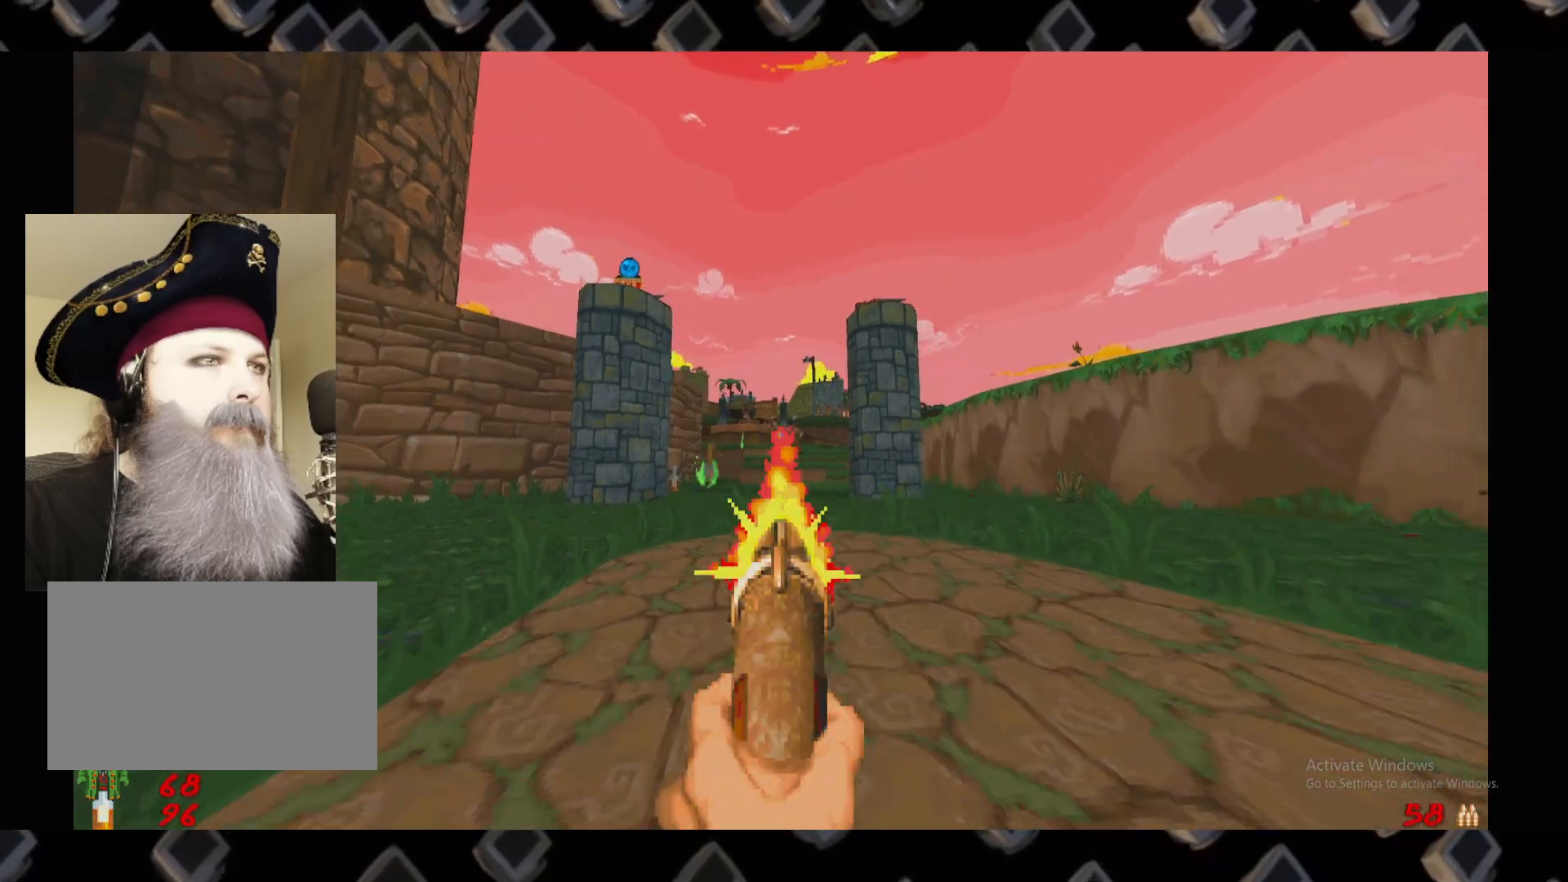
{"keys": ["d"], "mouse": ["left"], "events": [[460, "d", "down"]]}
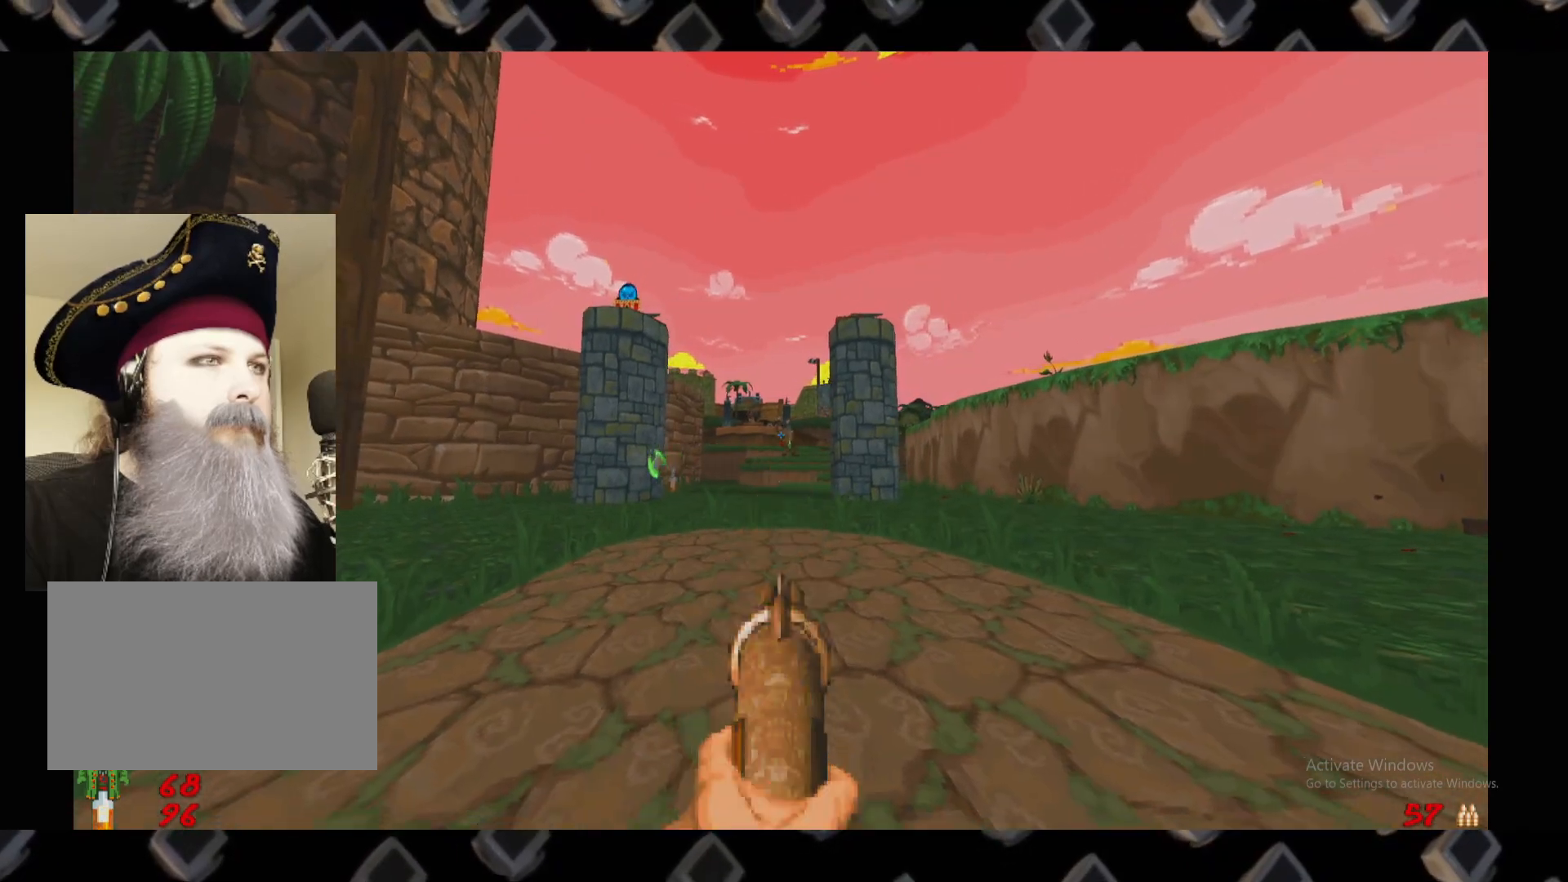
{"keys": [], "mouse": ["left"], "events": [[60, "d", "up"]]}